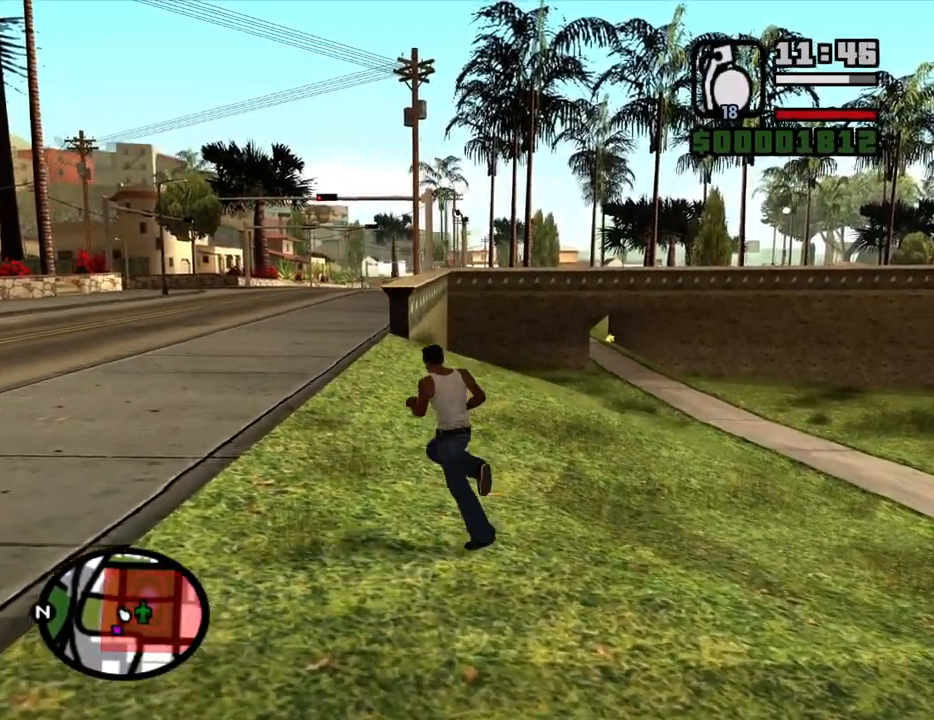
Gameplay with keyboard and mouse; each line is a JSON object with the keys and mouse buttons held at the frame after it. "events" lists presses ("down") and releases ("up") of "1", "2", "3", "4", "5", "6", "a", "alt", "c", "ctrl", "d", "down", "e", "escape", "f", "f1", "f2", "f3", "g", "h", "left", "num2", "q", "r", "right", "s", "shift", "space", "t", "tab", "up", "v", "w", "x", "z", "mouse_left", "mouse_middle", "mouse_right", "mouse_wheel_up" and "mouse_wheel_down" between this image and that frame as [ms after this image, input, new state], when the widget could be followed in between. "mouse_left", "mouse_middle", "mouse_right", "mouse_wheel_up", "mouse_wheel_down" = the "left", "middle", "right", "wheel_up", "wheel_down" buttons of the "mouse" list. No other keys are recorded. Mouse movement is not recorded.
{"keys": ["w"], "mouse": [], "events": [[100, "s", "down"], [183, "a", "up"], [183, "d", "down"], [183, "s", "up"], [333, "w", "down"], [383, "d", "up"]]}
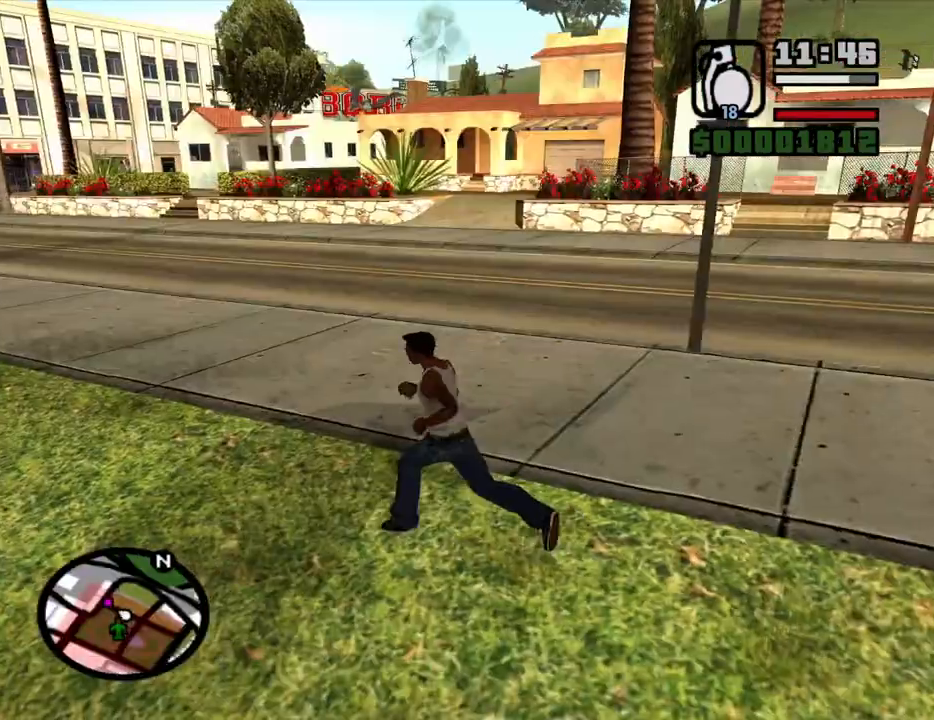
{"keys": ["w"], "mouse": [], "events": [[17, "space", "down"], [117, "space", "up"], [200, "space", "down"], [300, "space", "up"]]}
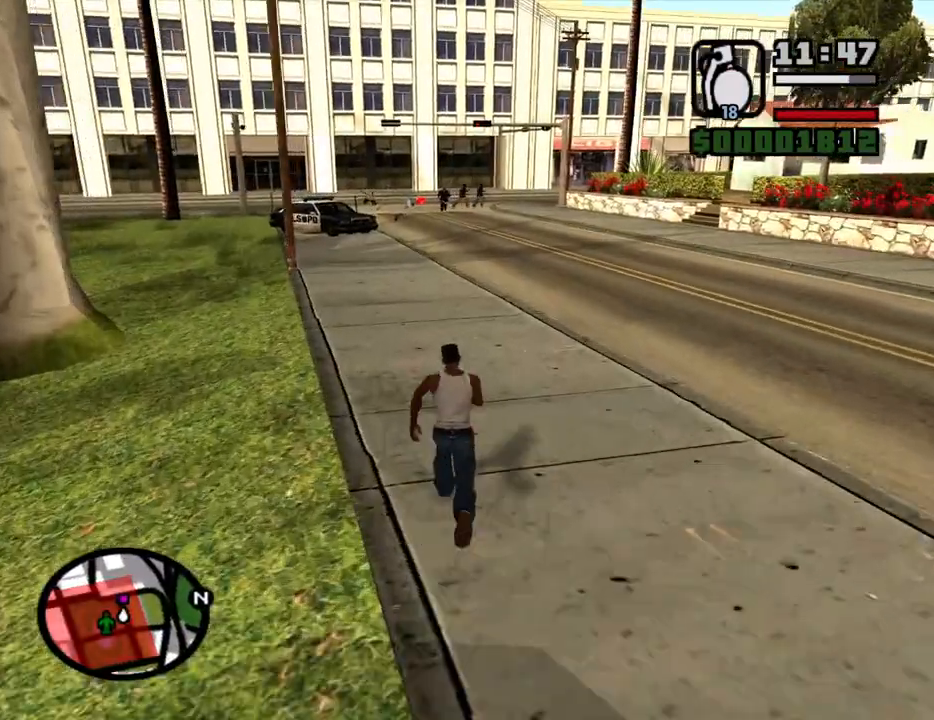
{"keys": [], "mouse": ["left"], "events": [[450, "mouse_left", "down"], [500, "w", "up"]]}
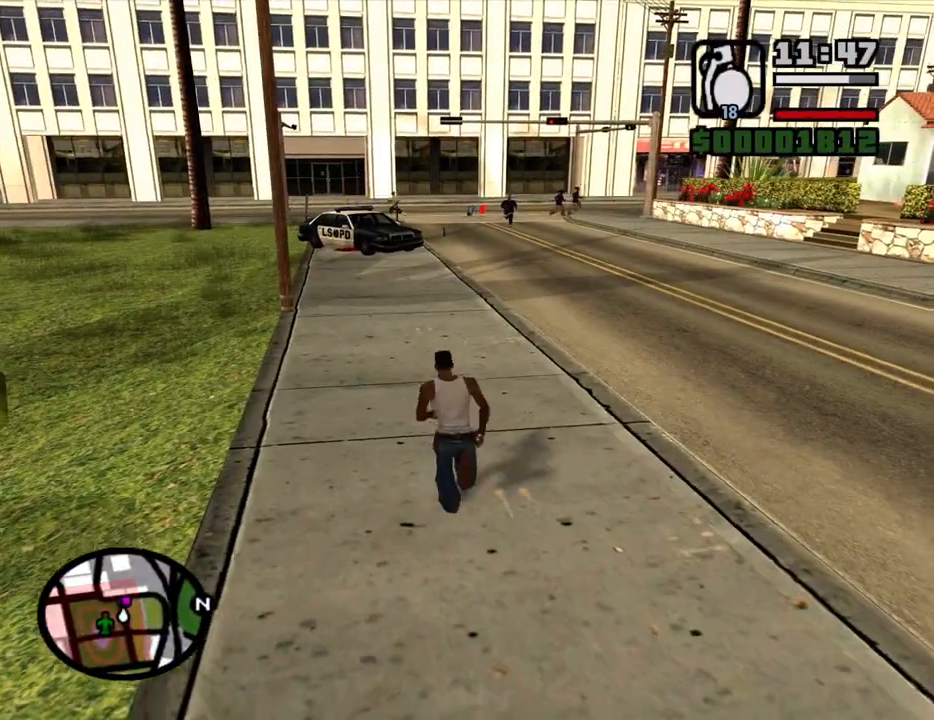
{"keys": [], "mouse": ["left"], "events": []}
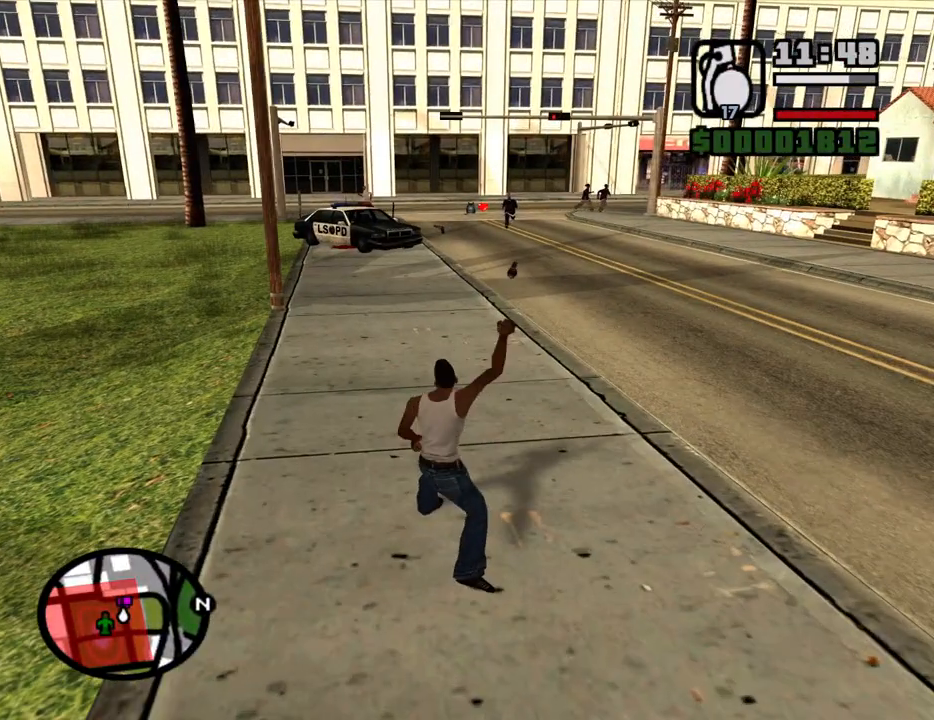
{"keys": ["w"], "mouse": ["right"], "events": [[117, "w", "down"], [200, "mouse_left", "up"], [350, "mouse_wheel_up", "down"], [400, "mouse_wheel_up", "up"], [483, "mouse_right", "down"]]}
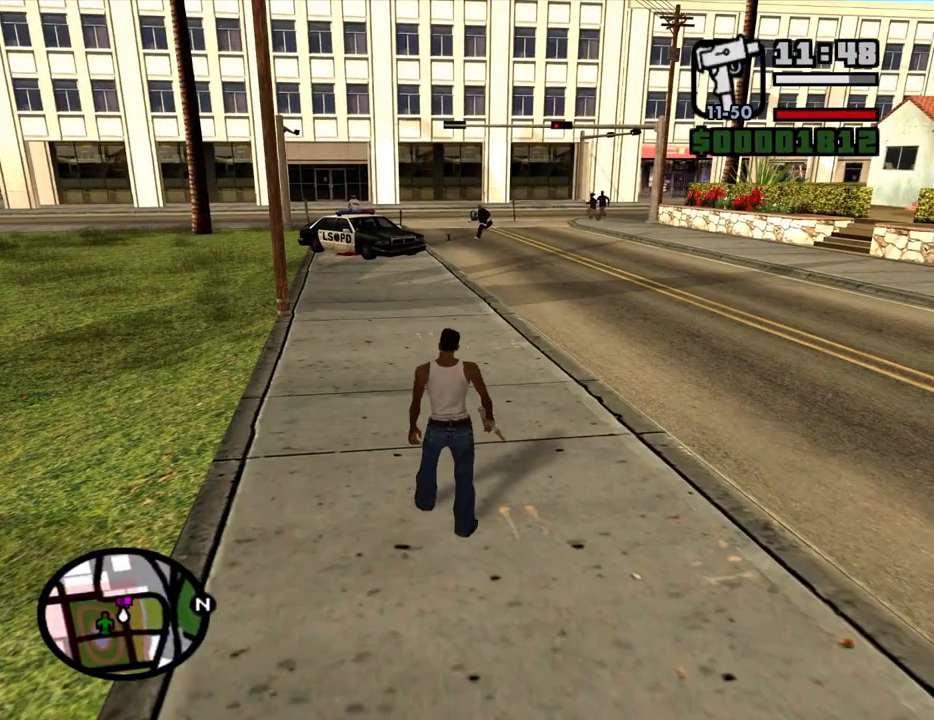
{"keys": ["w"], "mouse": ["right"], "events": []}
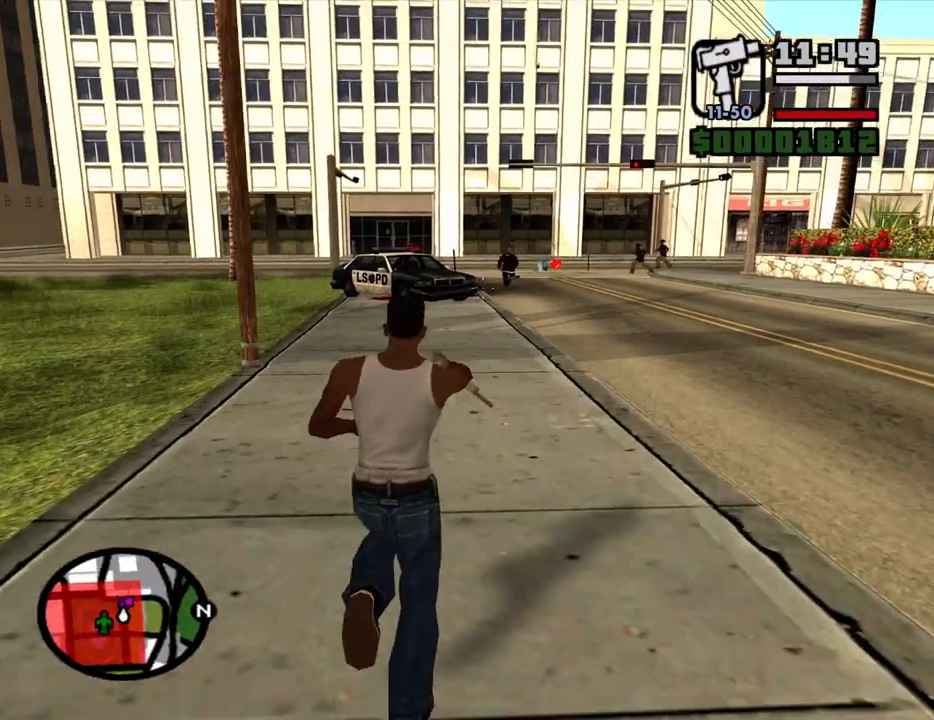
{"keys": ["w"], "mouse": ["right"], "events": []}
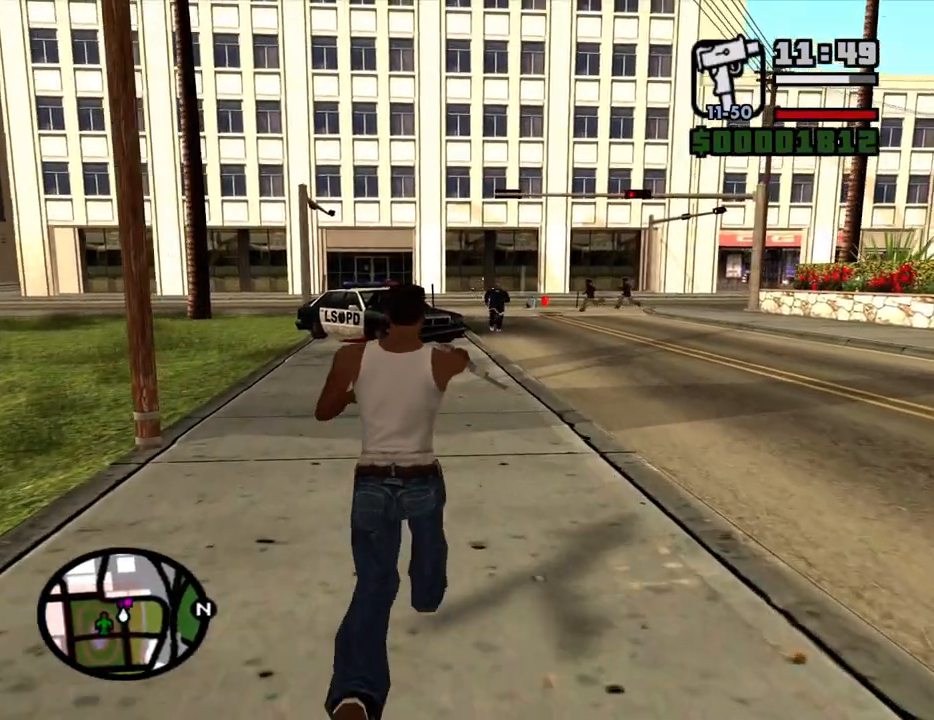
{"keys": ["w"], "mouse": ["right"], "events": [[200, "mouse_left", "down"], [300, "mouse_left", "up"]]}
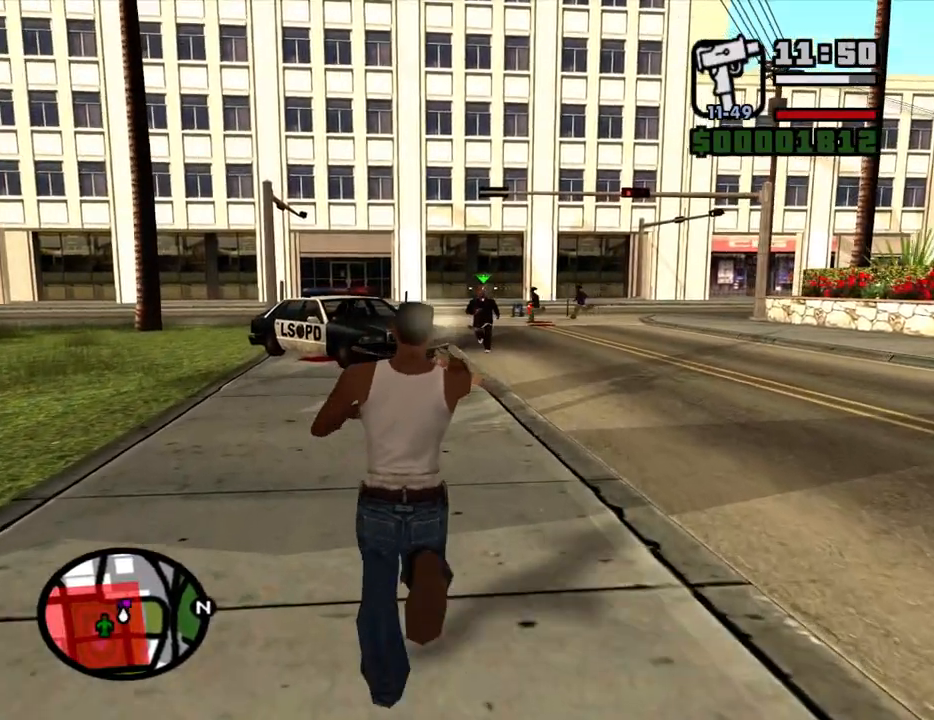
{"keys": ["w"], "mouse": ["right"], "events": [[83, "mouse_left", "down"], [167, "mouse_left", "up"]]}
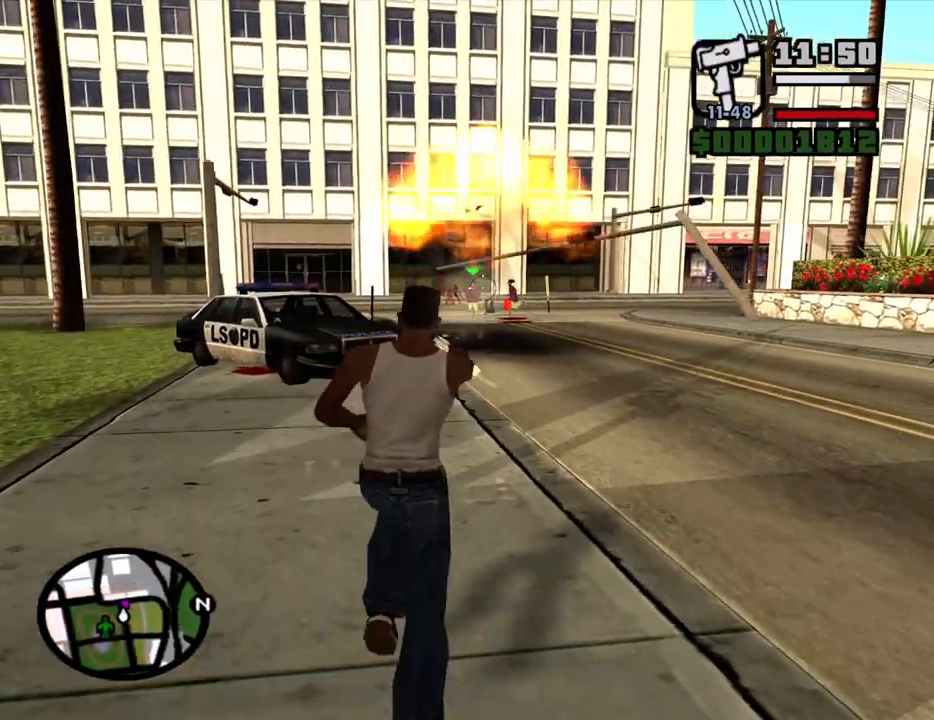
{"keys": ["w"], "mouse": ["right"], "events": []}
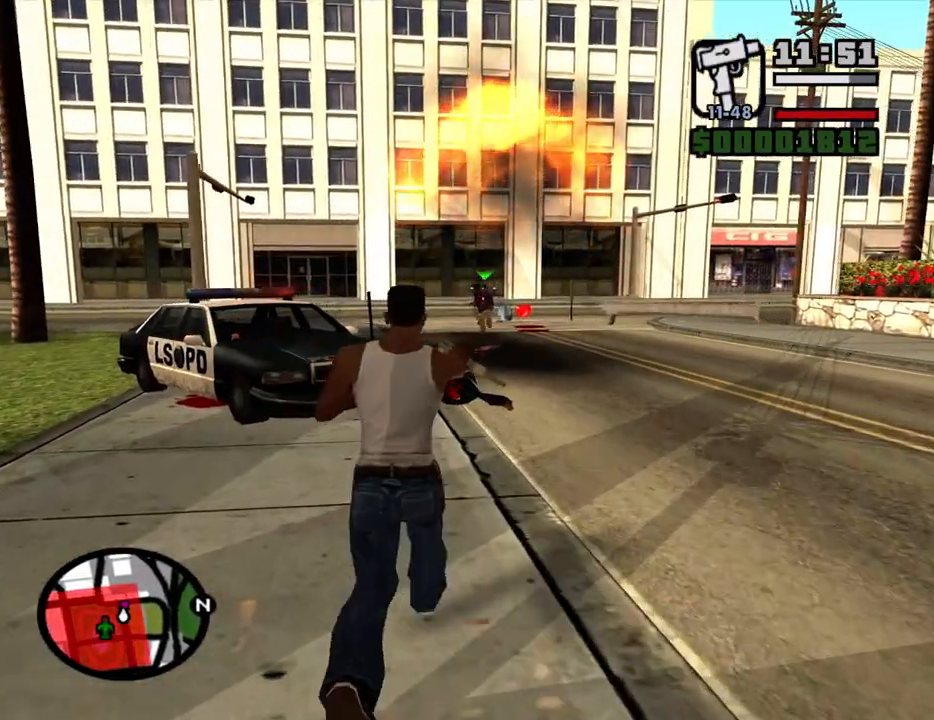
{"keys": ["w"], "mouse": ["right"], "events": [[67, "mouse_left", "down"], [167, "mouse_left", "up"]]}
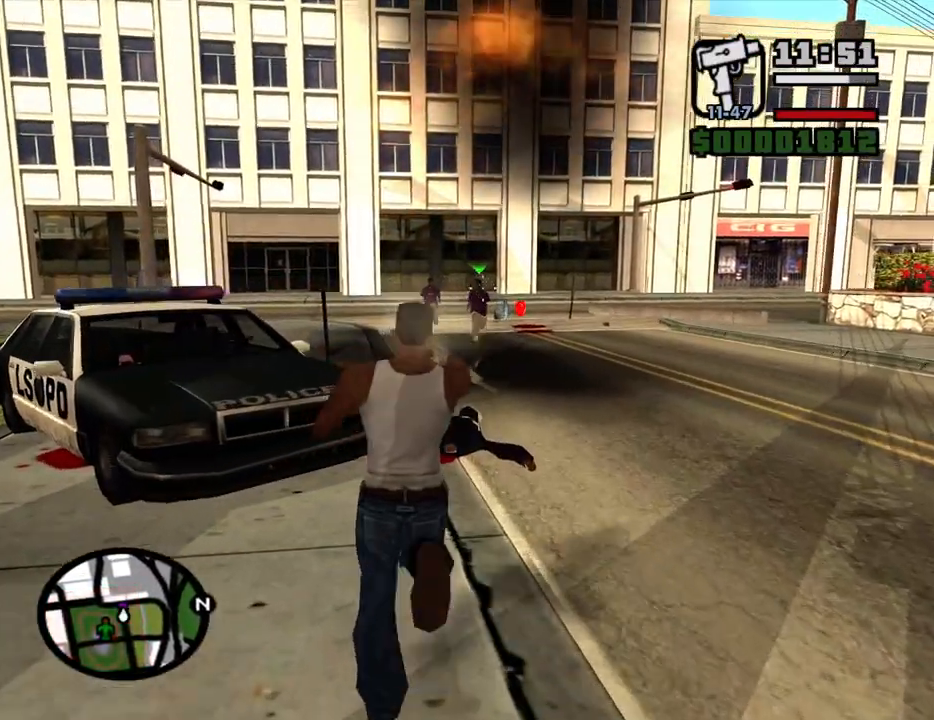
{"keys": ["w"], "mouse": ["right"], "events": [[33, "mouse_left", "down"], [133, "mouse_left", "up"]]}
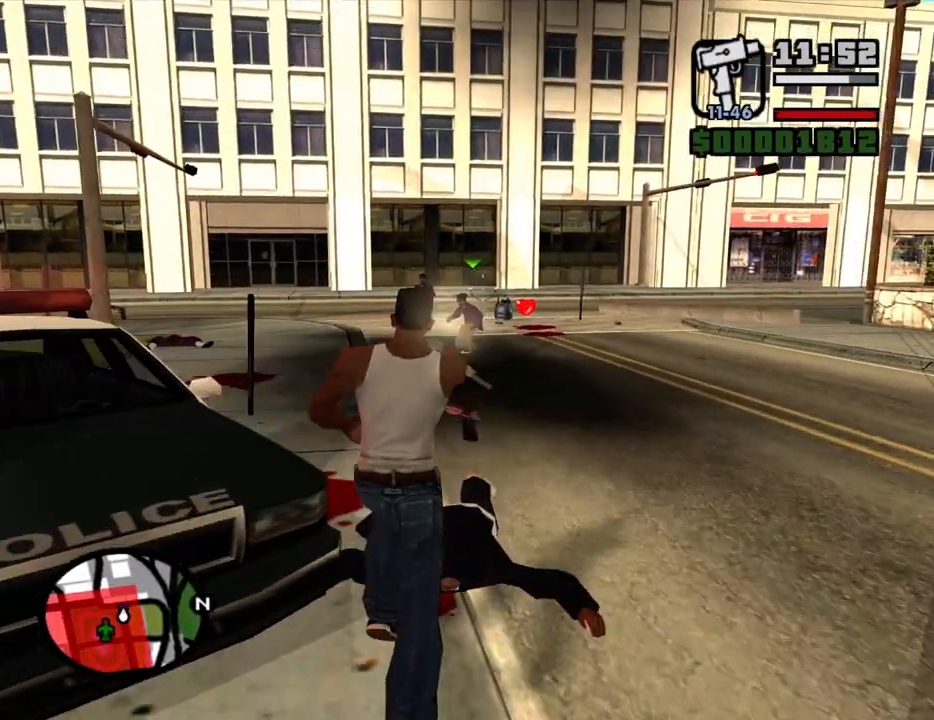
{"keys": ["w"], "mouse": ["right"], "events": [[150, "mouse_left", "down"], [233, "mouse_left", "up"], [283, "mouse_left", "down"], [383, "mouse_left", "up"]]}
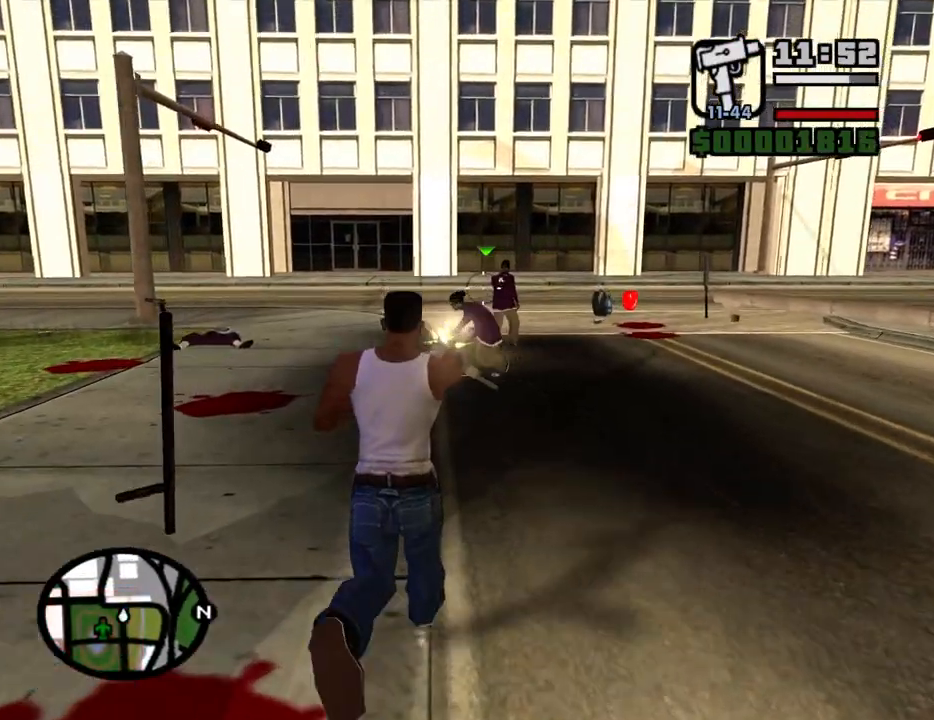
{"keys": ["w"], "mouse": ["left", "right"], "events": [[167, "mouse_left", "down"], [400, "mouse_left", "up"], [483, "mouse_left", "down"]]}
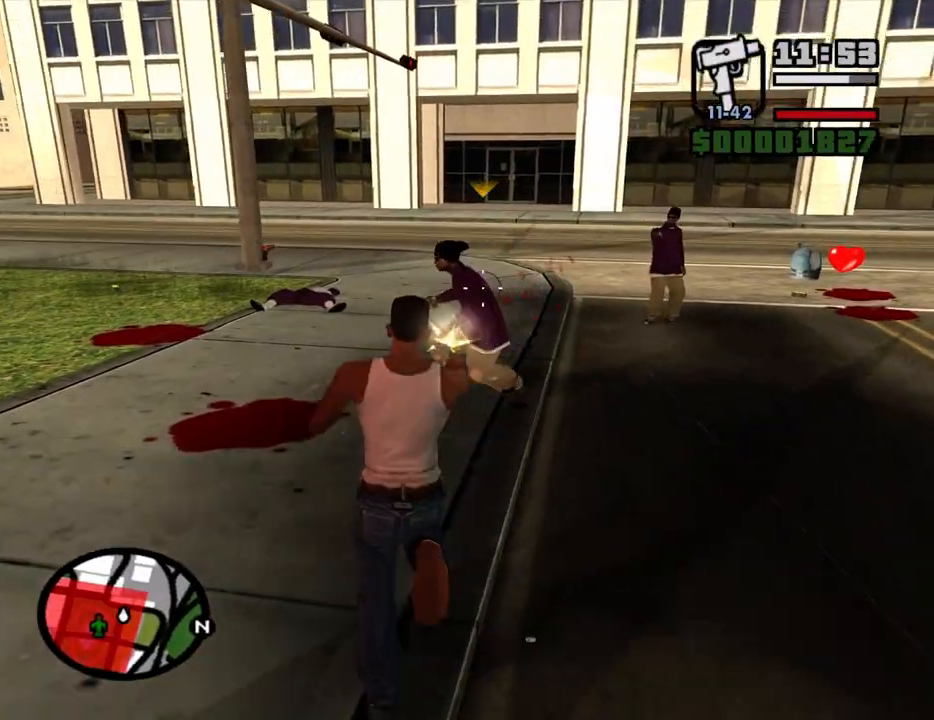
{"keys": ["a"], "mouse": ["left", "right"], "events": [[83, "mouse_left", "up"], [267, "a", "down"], [317, "mouse_left", "down"], [450, "w", "up"]]}
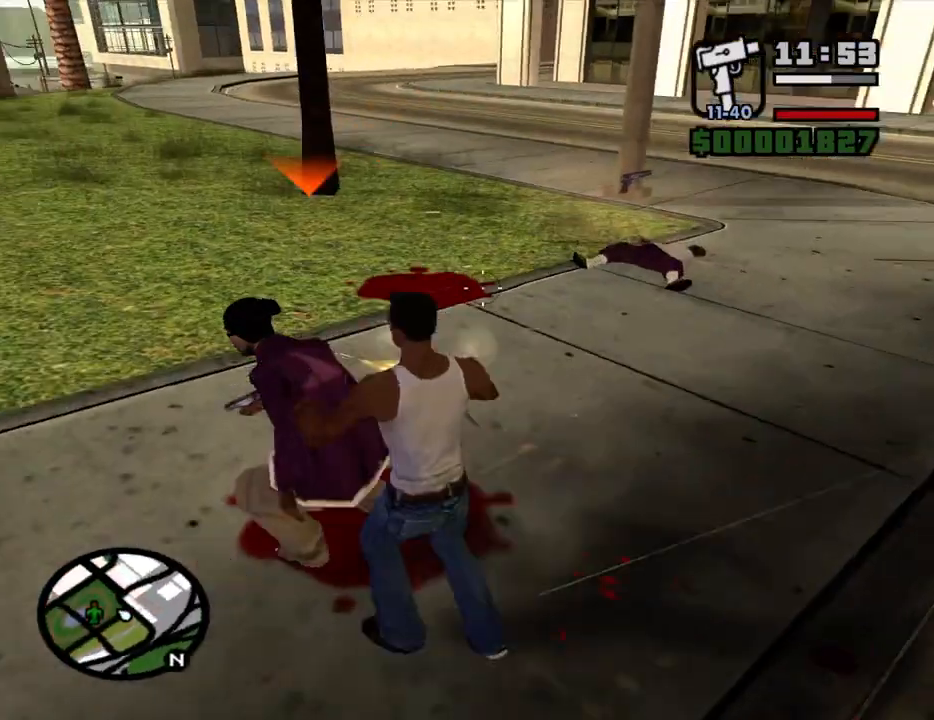
{"keys": [], "mouse": ["left", "right"], "events": [[100, "mouse_left", "up"], [233, "mouse_left", "down"], [283, "w", "down"], [333, "mouse_left", "up"], [383, "a", "up"], [383, "mouse_left", "down"], [467, "w", "up"]]}
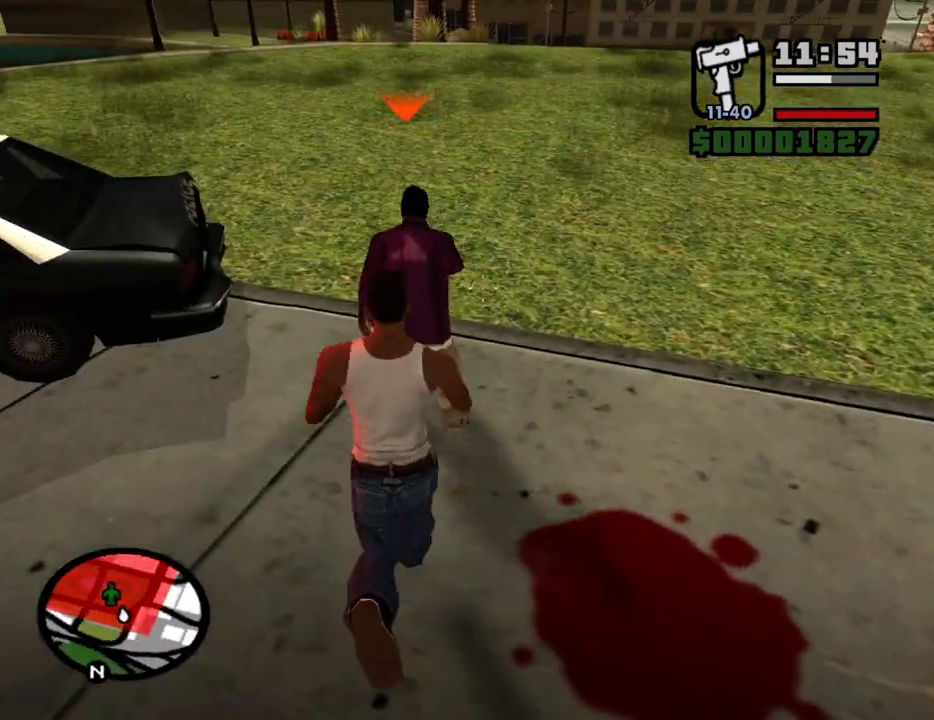
{"keys": [], "mouse": ["right"], "events": [[17, "mouse_left", "up"], [67, "mouse_left", "down"], [167, "mouse_left", "up"], [200, "mouse_left", "down"], [350, "mouse_left", "up"], [400, "mouse_left", "down"], [483, "mouse_left", "up"]]}
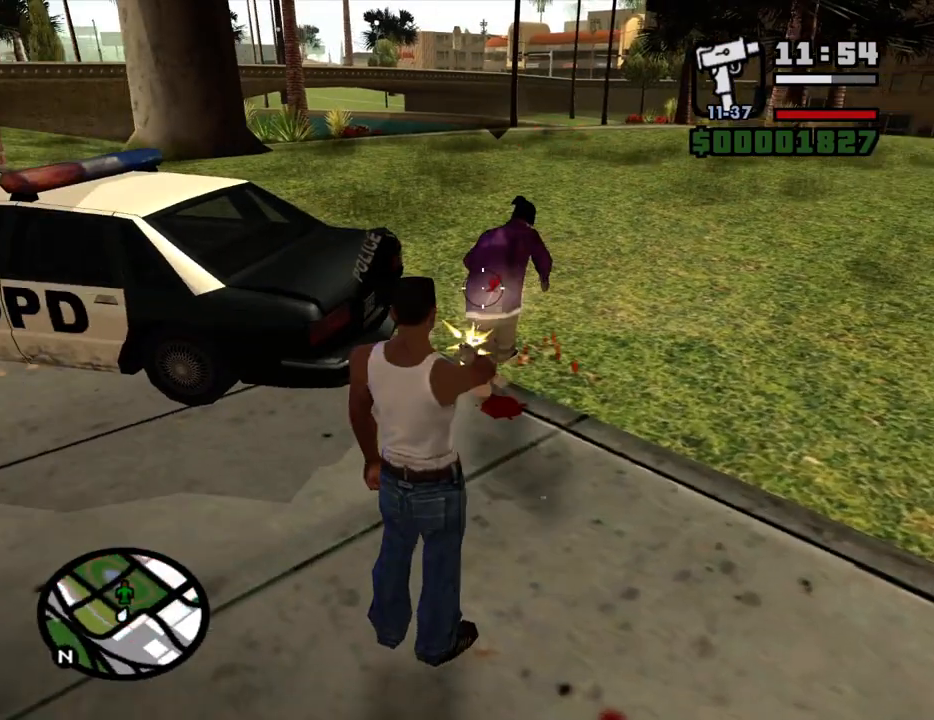
{"keys": ["d", "w"], "mouse": ["right"], "events": [[33, "mouse_left", "down"], [83, "w", "down"], [183, "mouse_left", "up"], [500, "d", "down"]]}
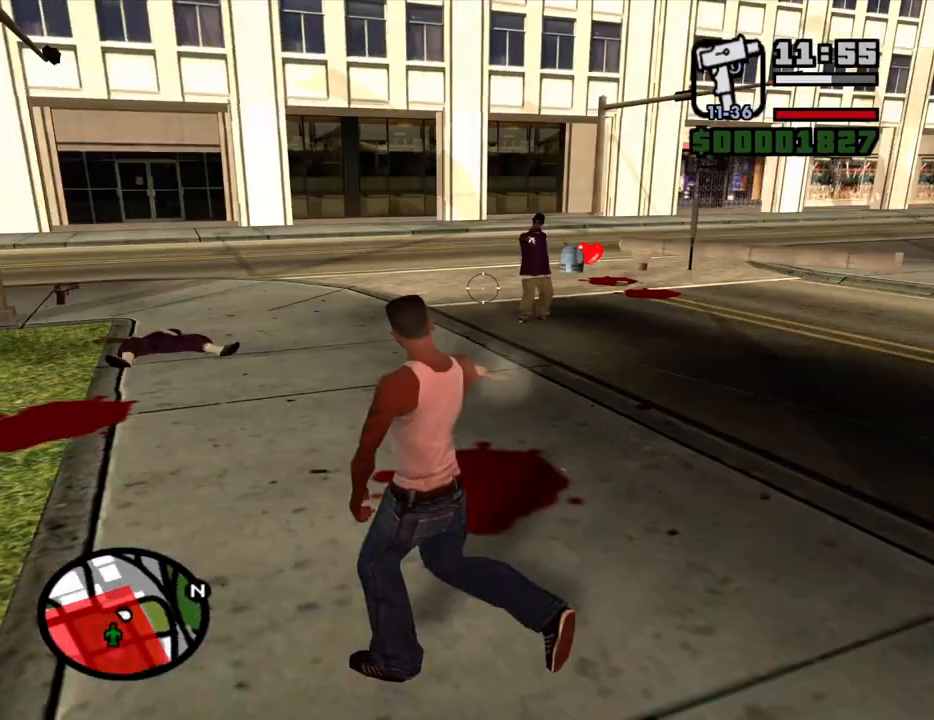
{"keys": ["w"], "mouse": ["left", "right"], "events": [[183, "d", "up"], [433, "mouse_left", "down"]]}
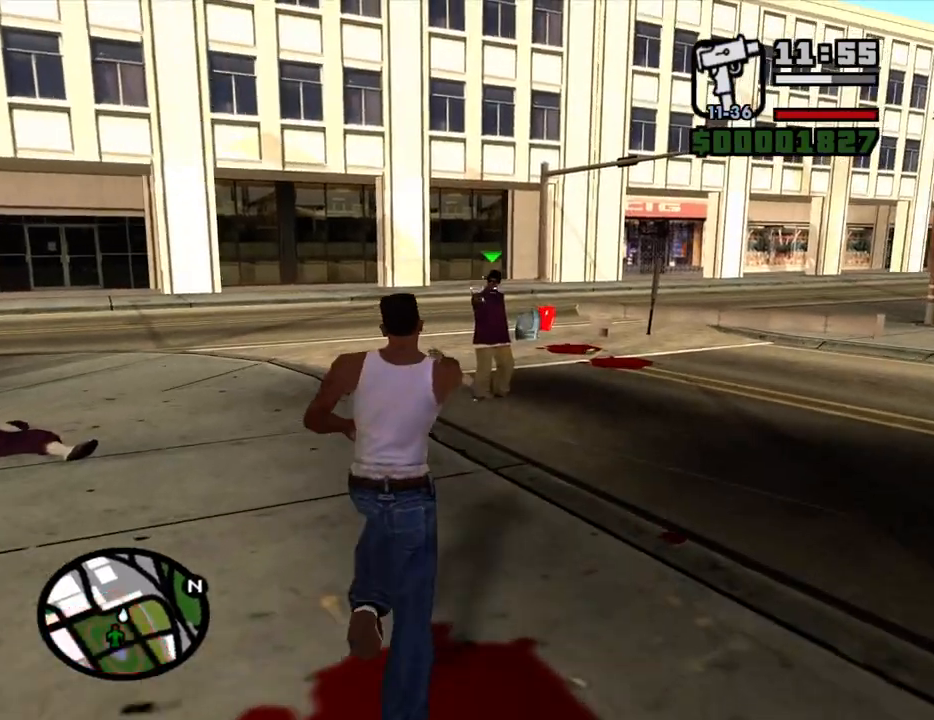
{"keys": ["w"], "mouse": ["left", "right"], "events": [[67, "mouse_left", "up"], [300, "mouse_left", "down"], [400, "mouse_left", "up"], [483, "mouse_left", "down"]]}
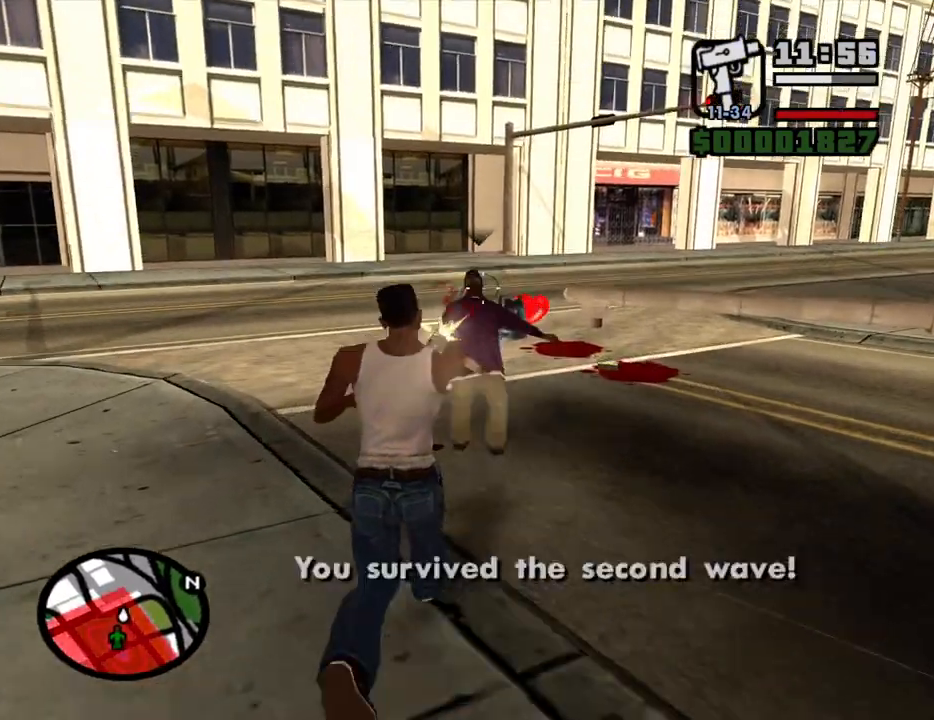
{"keys": ["w"], "mouse": [], "events": [[83, "mouse_left", "up"], [183, "mouse_right", "up"]]}
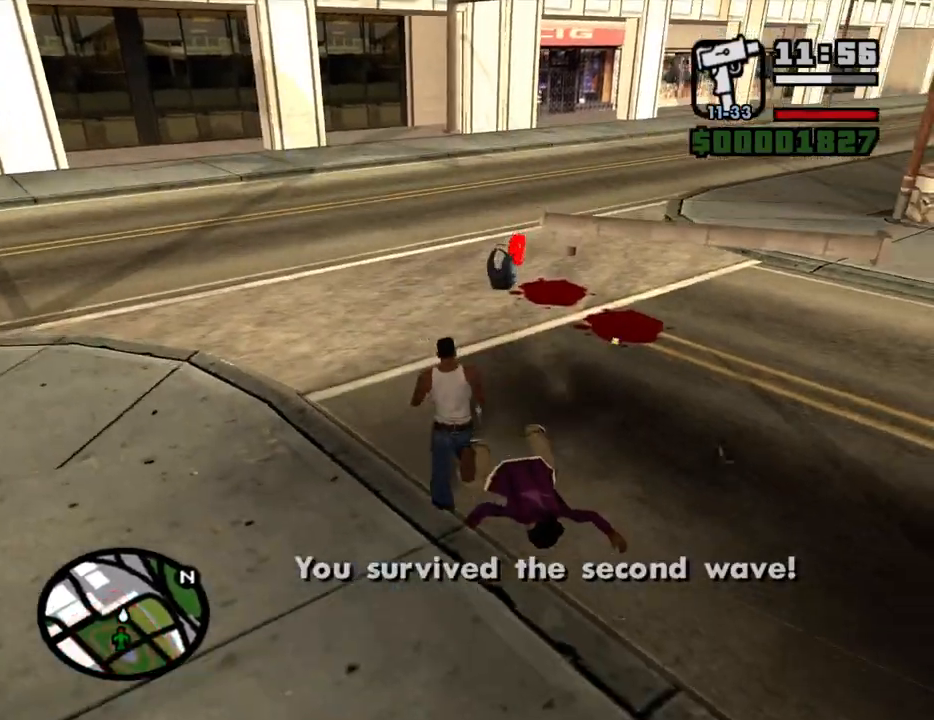
{"keys": ["w"], "mouse": [], "events": [[100, "space", "down"], [200, "space", "up"], [283, "space", "down"], [383, "space", "up"]]}
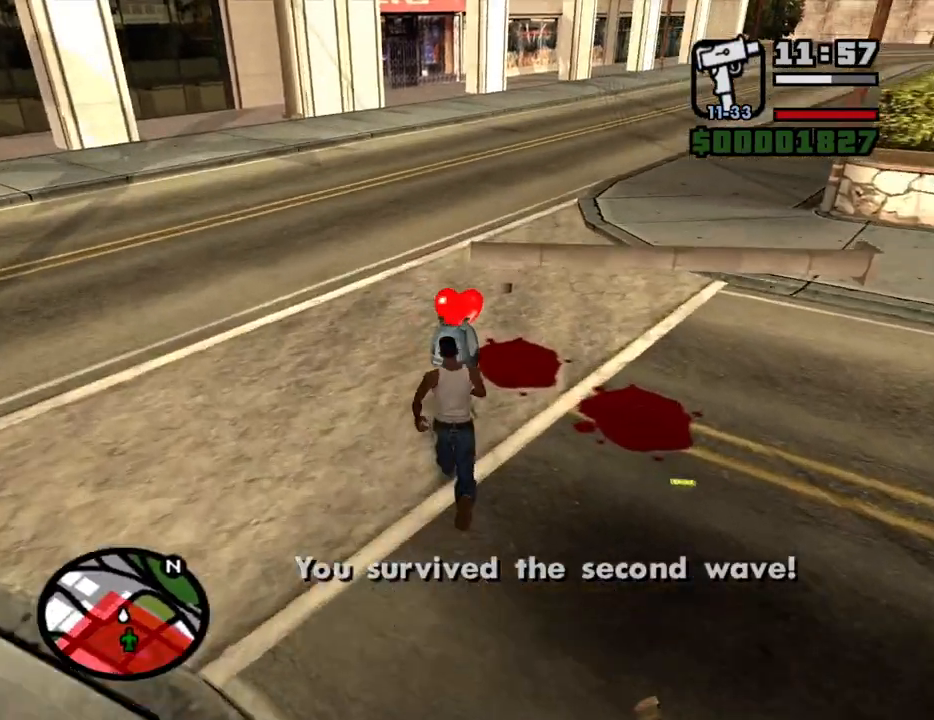
{"keys": ["d"], "mouse": [], "events": [[167, "a", "down"], [200, "w", "up"], [300, "s", "down"], [400, "a", "up"], [400, "d", "down"], [400, "s", "up"]]}
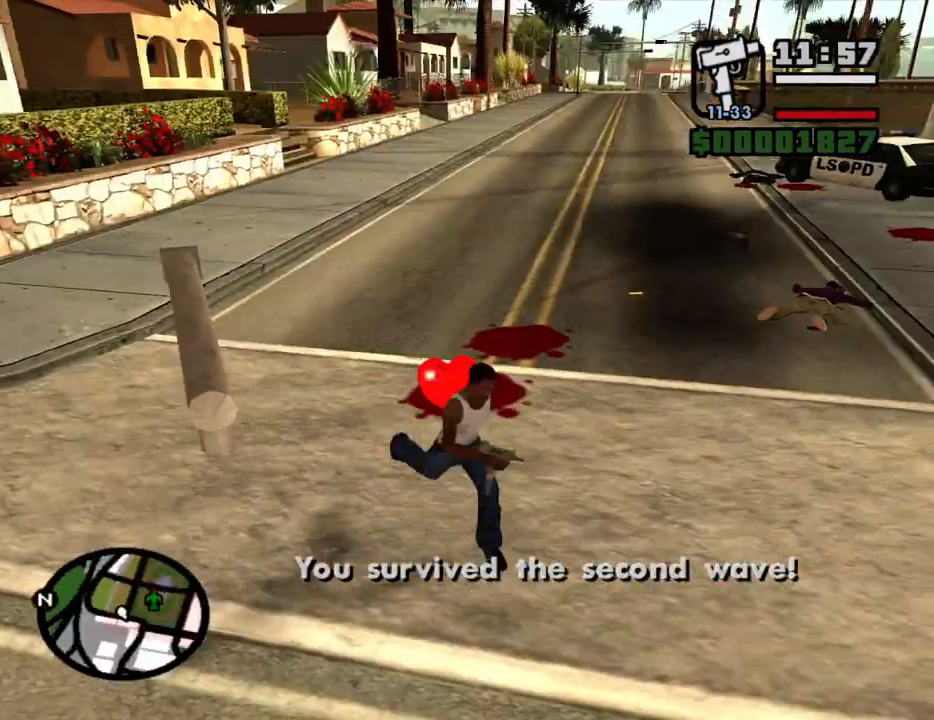
{"keys": ["w"], "mouse": [], "events": [[33, "space", "down"], [33, "w", "down"], [133, "space", "up"], [183, "d", "up"], [267, "space", "down"], [317, "space", "up"]]}
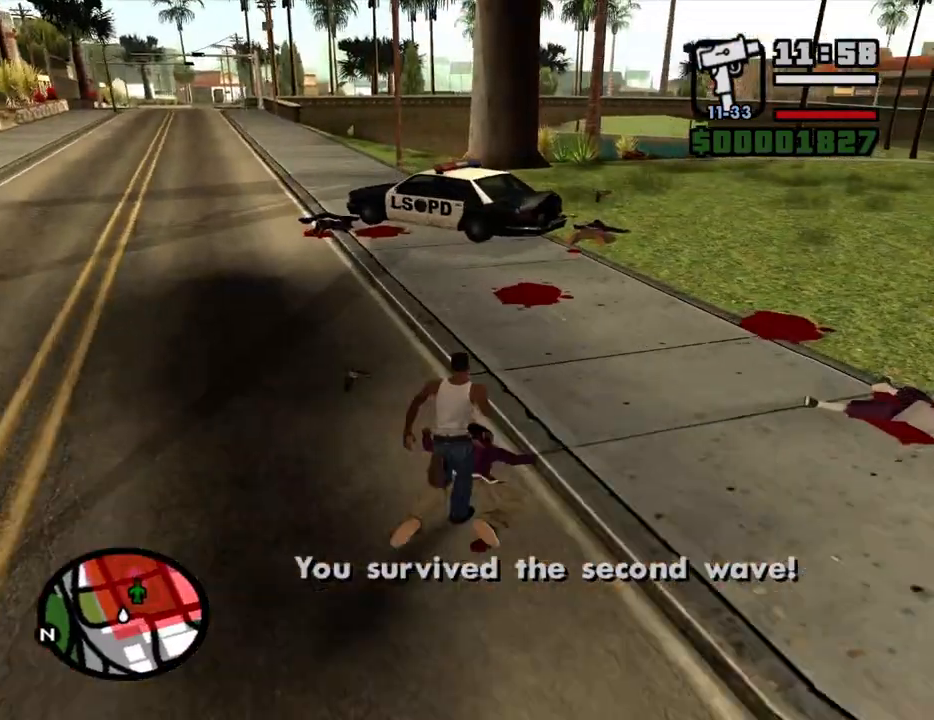
{"keys": ["w"], "mouse": [], "events": [[283, "d", "down"], [433, "d", "up"]]}
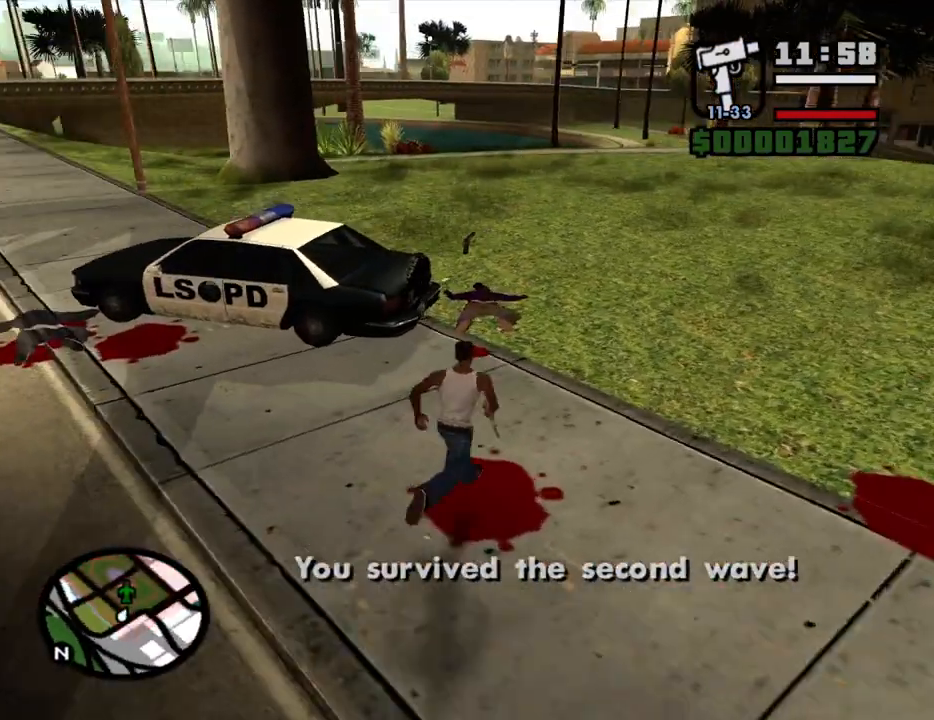
{"keys": ["space", "w"], "mouse": [], "events": [[483, "space", "down"]]}
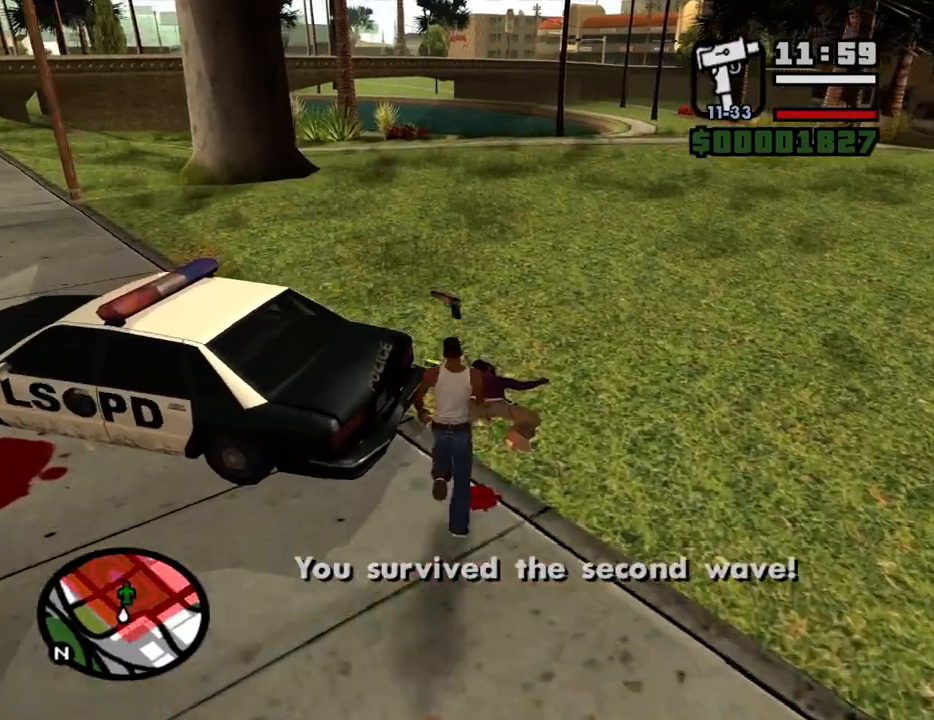
{"keys": ["space", "w"], "mouse": [], "events": [[83, "space", "up"], [500, "space", "down"]]}